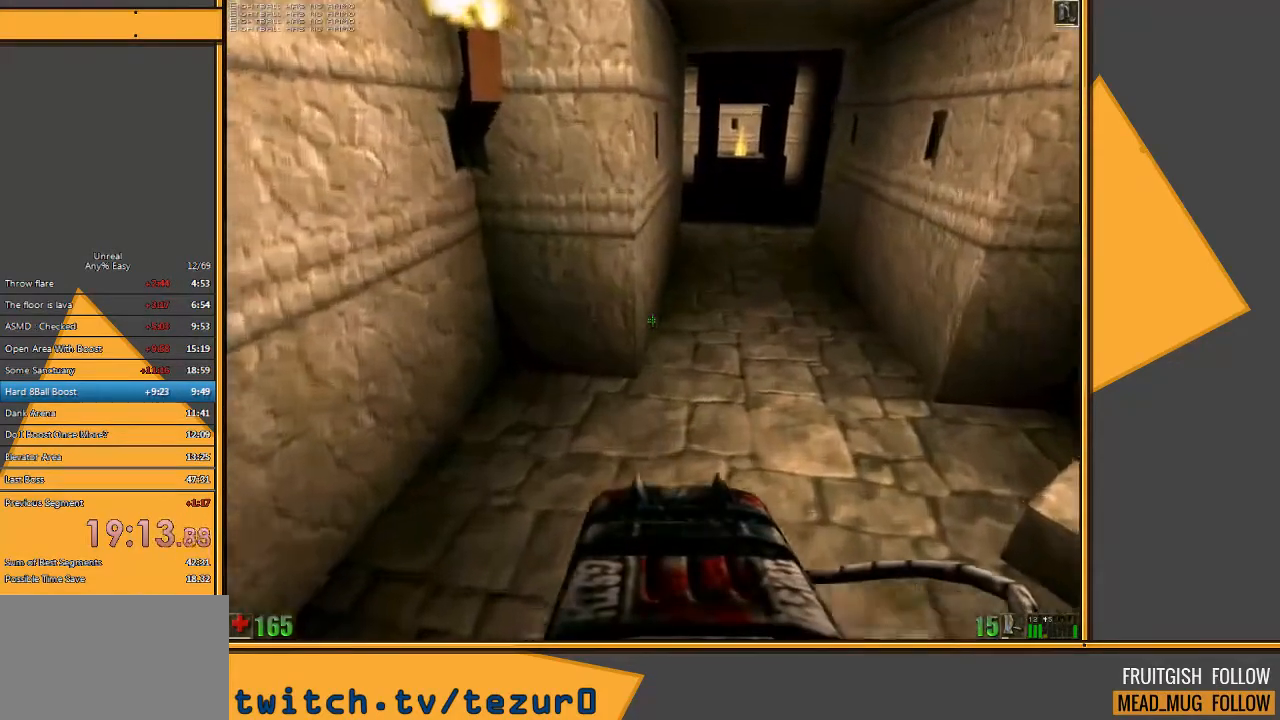
Gameplay with keyboard and mouse; each line is a JSON object with the keys and mouse buttons held at the frame after it. "events" lists presses ("down") and releases ("up") of "1", "2", "3", "4", "5", "a", "alt", "c", "ctrl", "d", "e", "f", "q", "r", "s", "shift", "space", "tab", "v", "w", "x", "z", "mouse_left" and "mouse_right" between this image and that frame as [ms after this image, input, new state], when the widget could be followed in between. "mouse_left", "mouse_right" = the "left", "right" buttons of the "mouse" list. No other keys are recorded. Mouse movement is not recorded.
{"keys": [], "mouse": [], "events": [[450, "w", "up"]]}
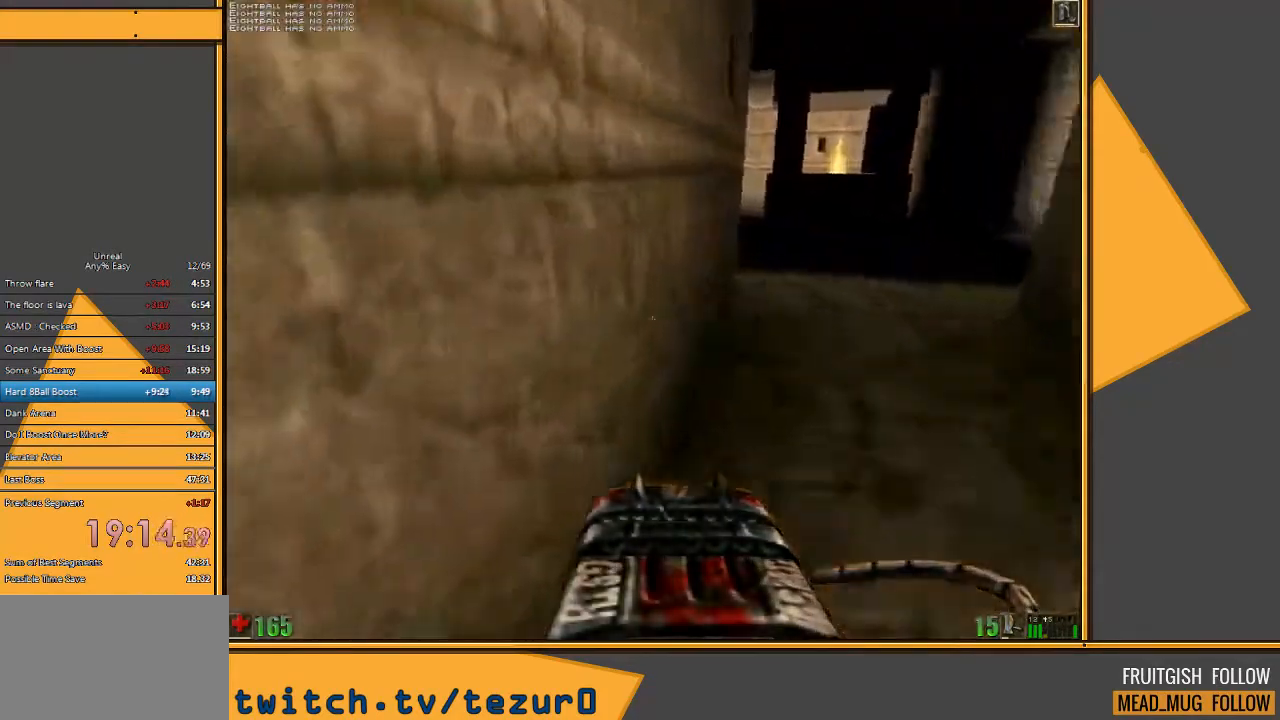
{"keys": ["w"], "mouse": [], "events": [[33, "a", "down"], [67, "w", "down"], [333, "a", "up"]]}
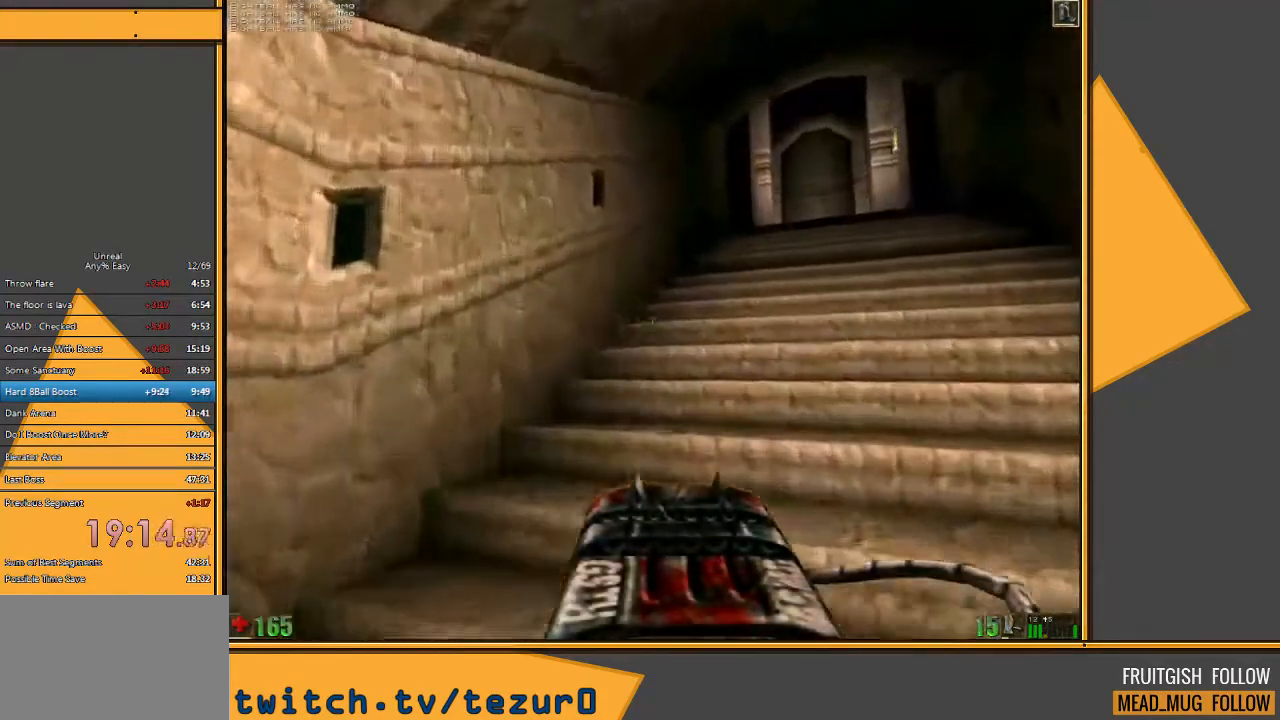
{"keys": ["w"], "mouse": [], "events": []}
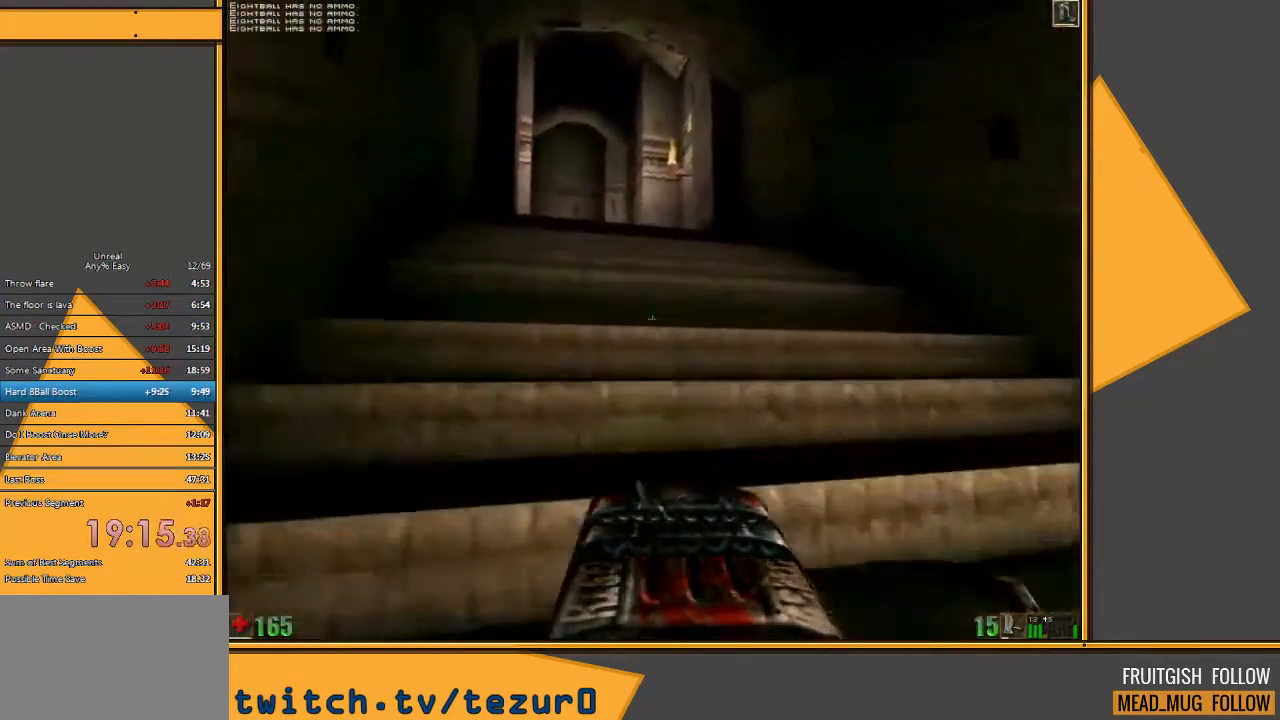
{"keys": ["a", "w"], "mouse": [], "events": [[467, "a", "down"]]}
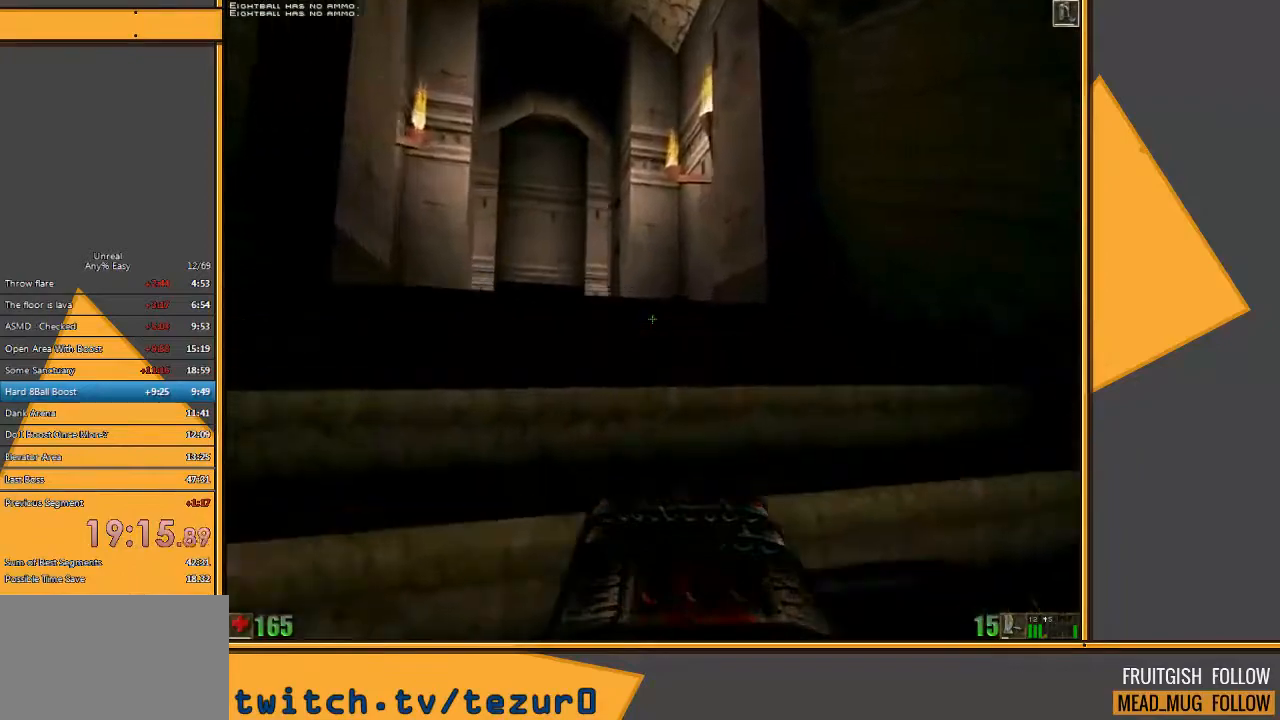
{"keys": ["a"], "mouse": [], "events": [[383, "w", "up"]]}
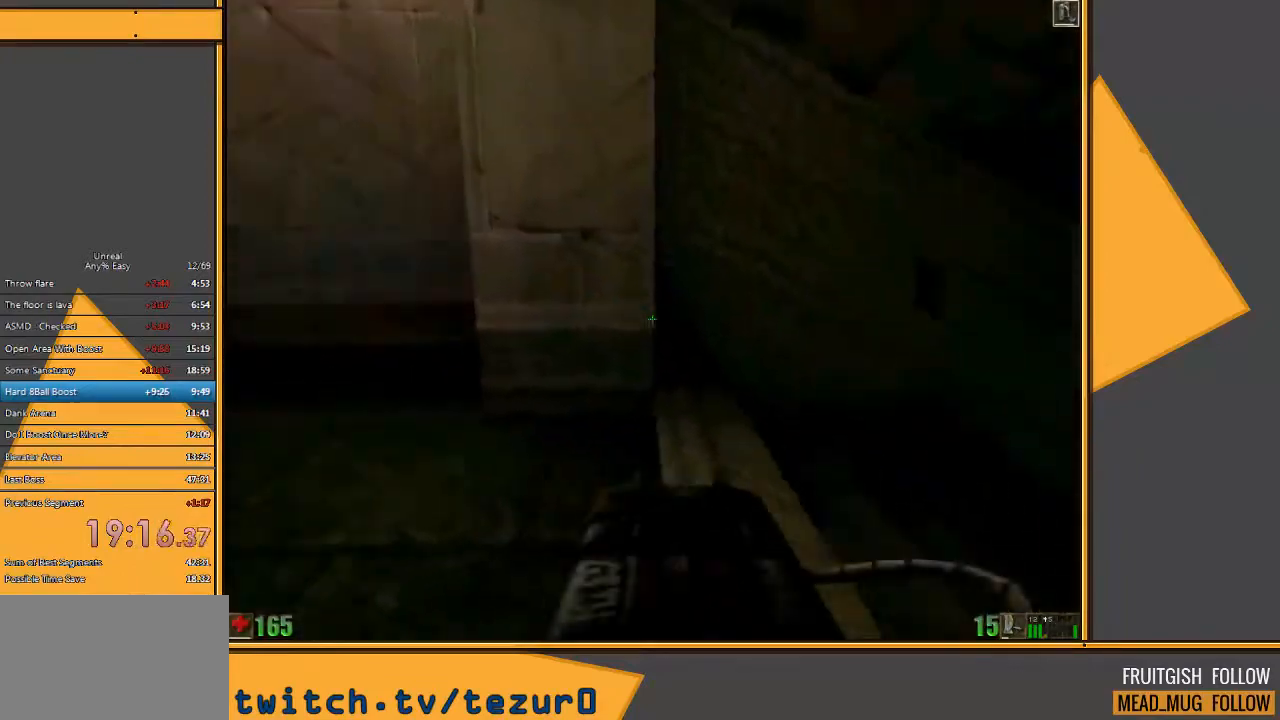
{"keys": [], "mouse": [], "events": [[167, "a", "up"]]}
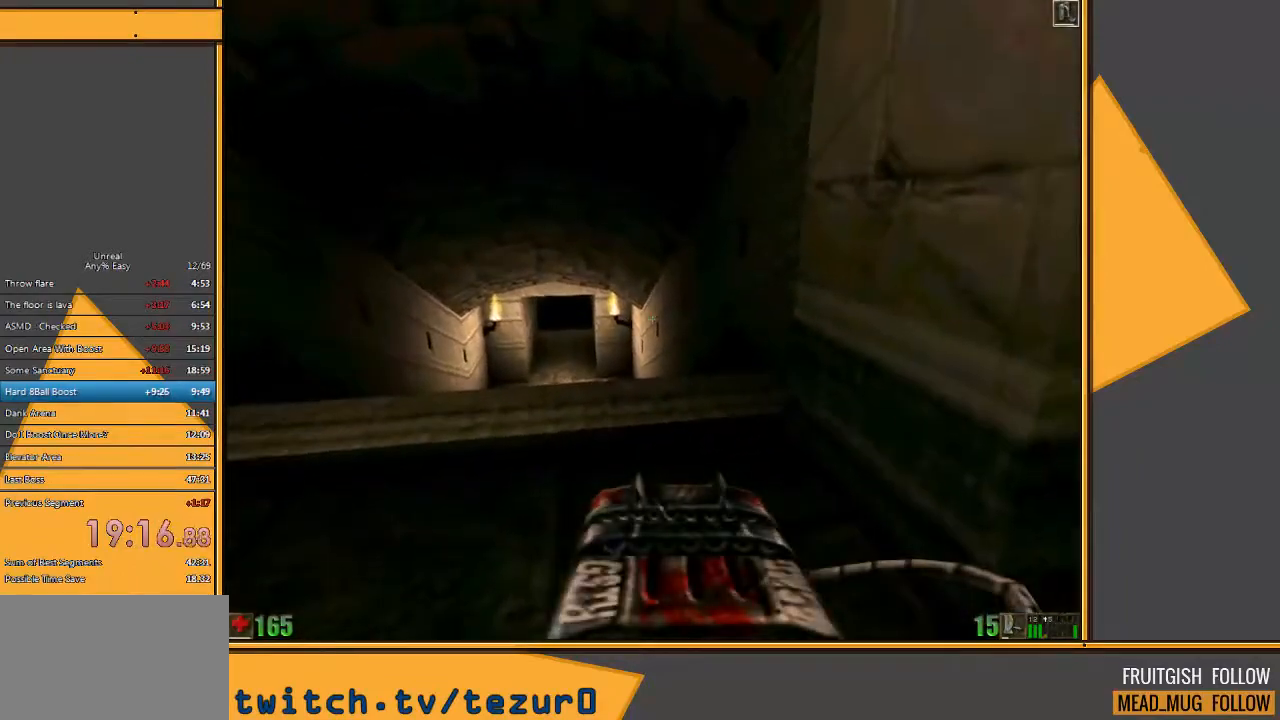
{"keys": [], "mouse": [], "events": []}
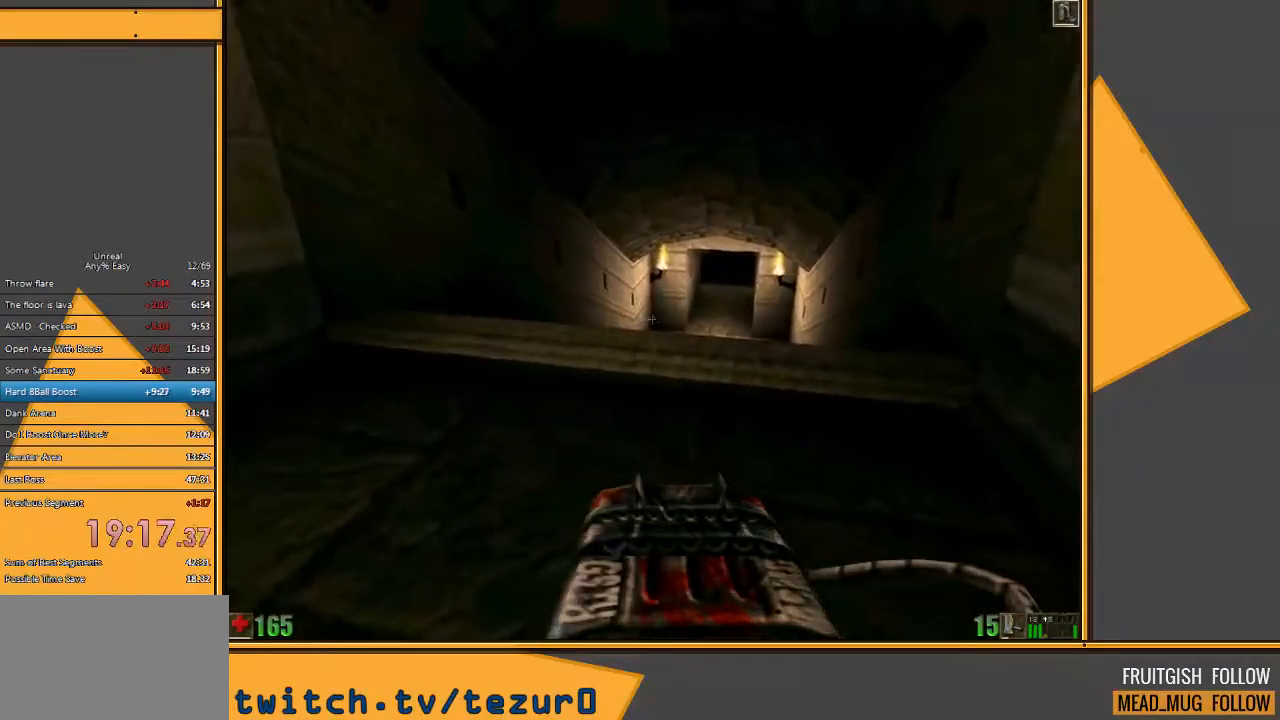
{"keys": [], "mouse": [], "events": [[50, "w", "down"], [150, "w", "up"]]}
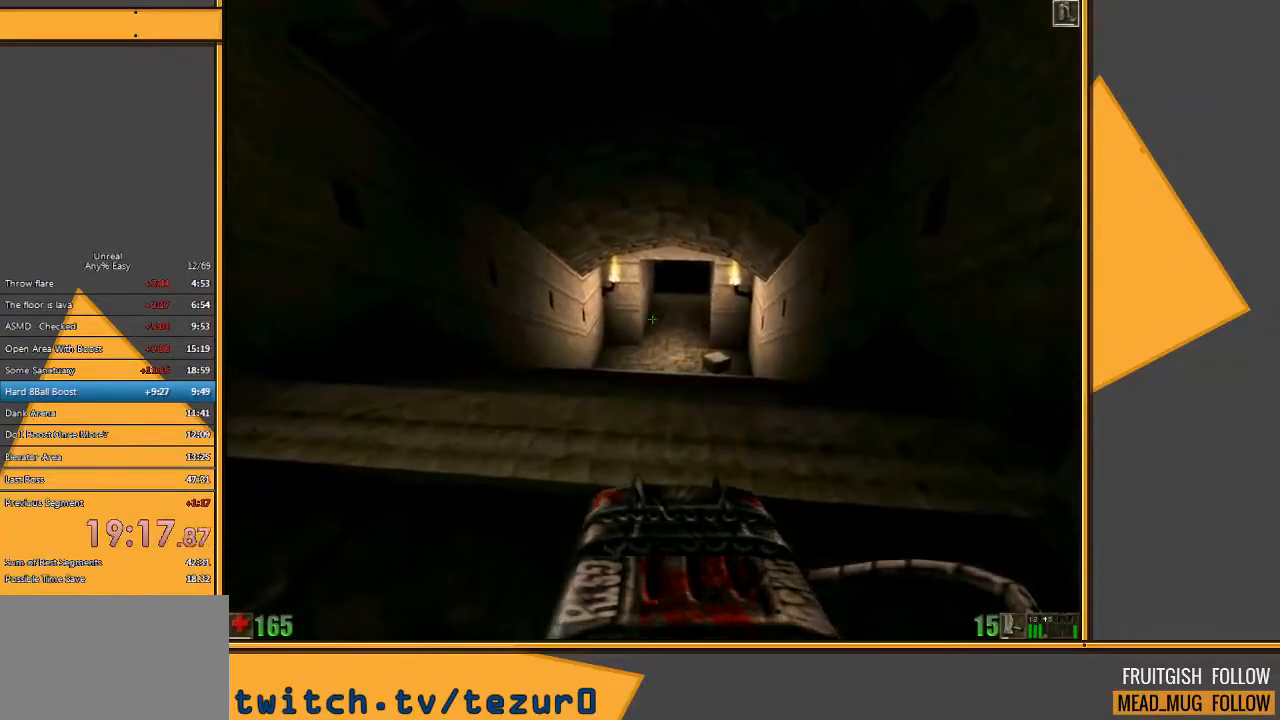
{"keys": ["w"], "mouse": [], "events": [[333, "w", "down"]]}
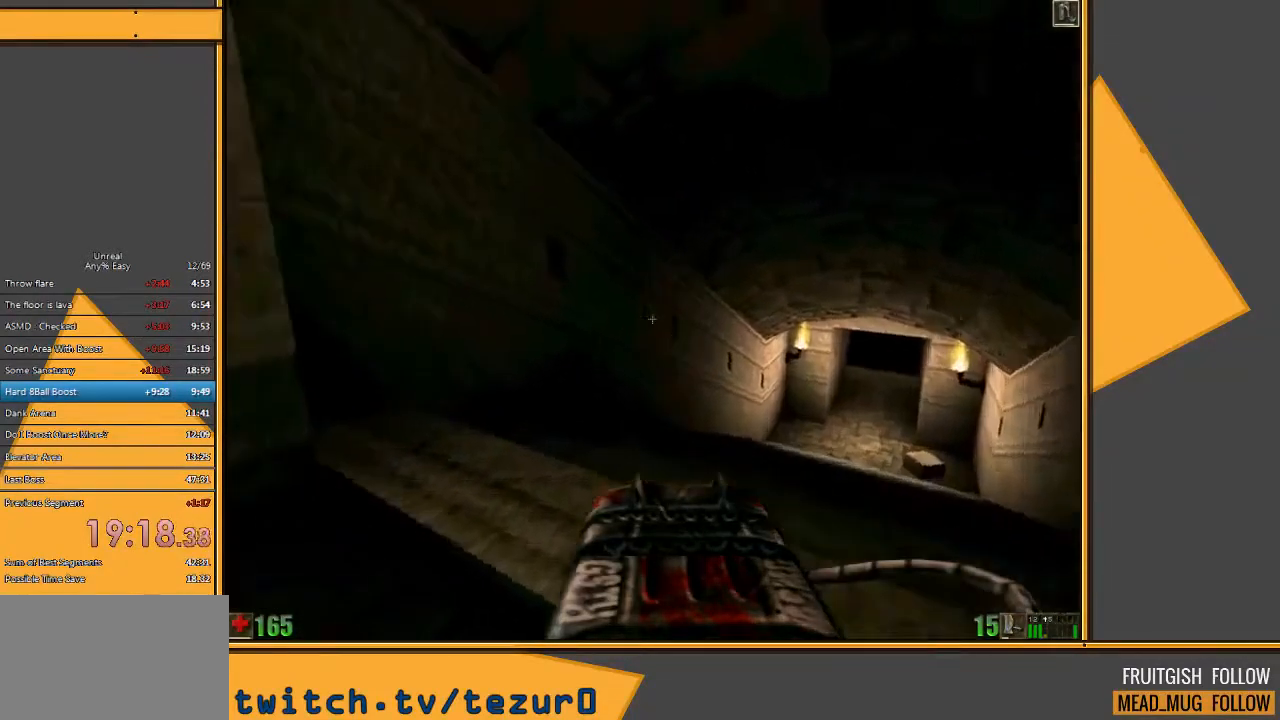
{"keys": ["d", "w"], "mouse": [], "events": [[50, "d", "down"], [150, "d", "up"], [217, "d", "down"]]}
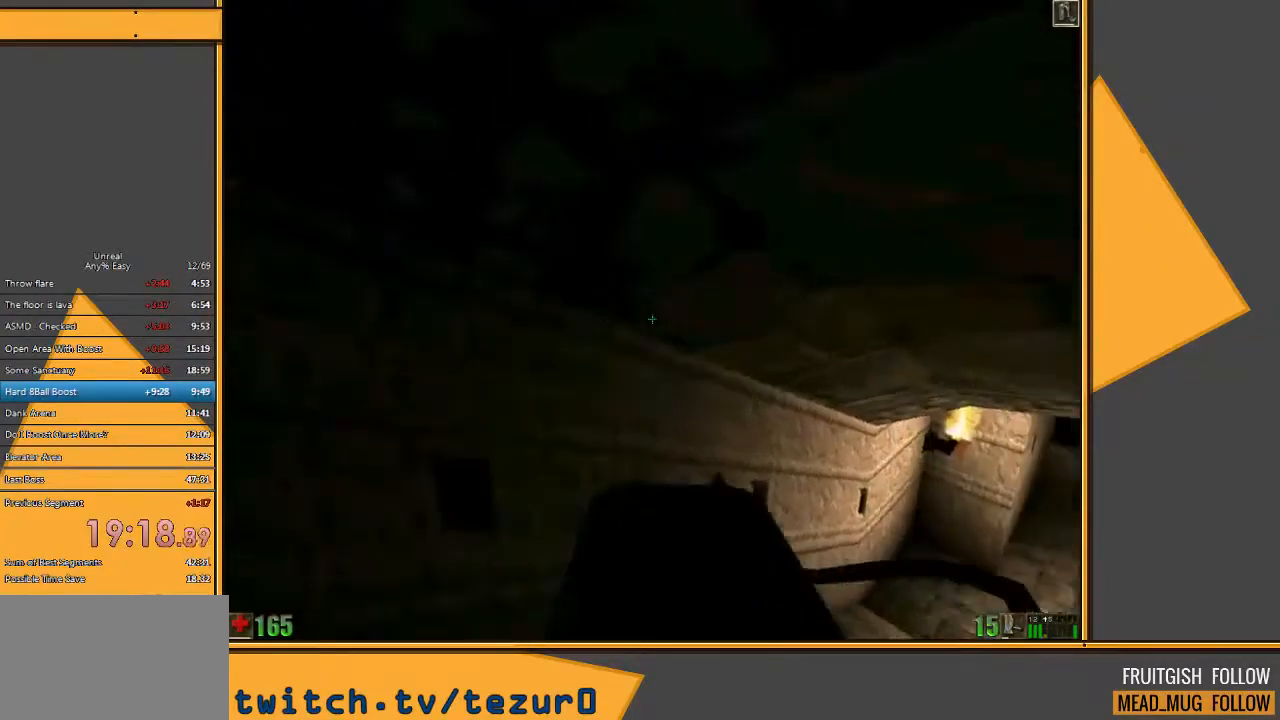
{"keys": [], "mouse": [], "events": [[433, "w", "up"], [467, "d", "up"]]}
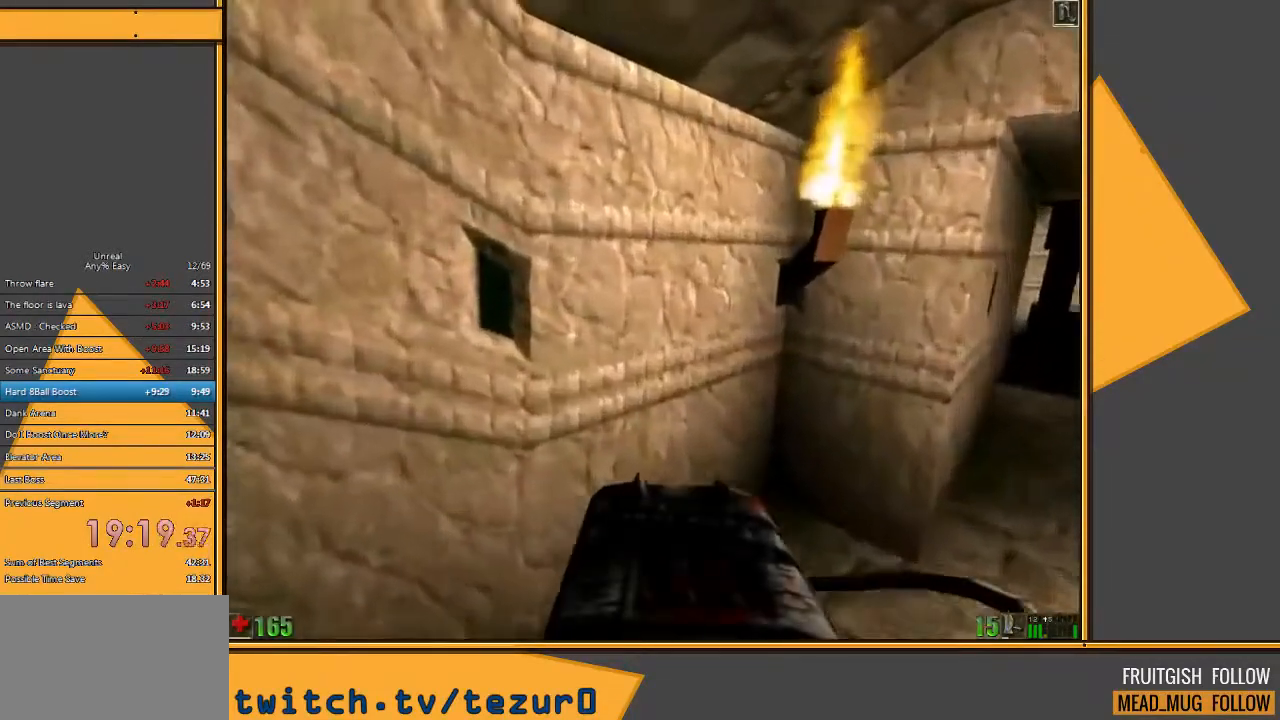
{"keys": [], "mouse": [], "events": []}
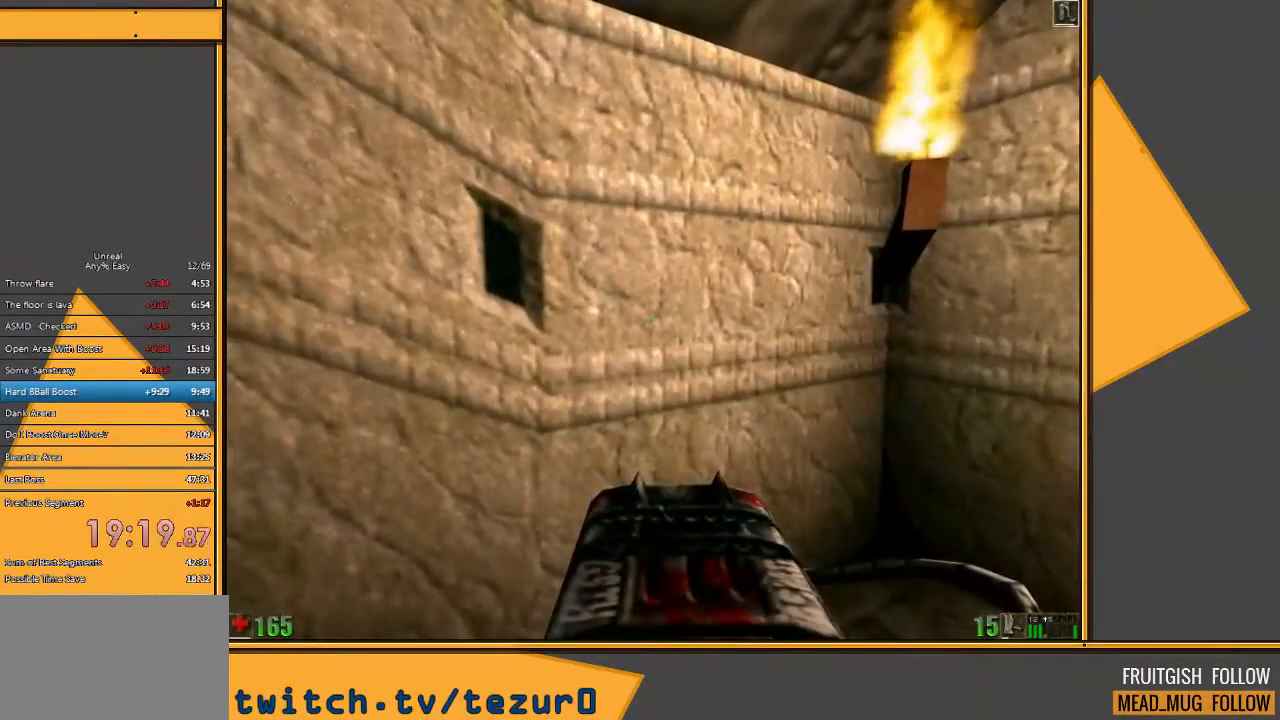
{"keys": [], "mouse": [], "events": [[283, "q", "down"], [383, "q", "up"]]}
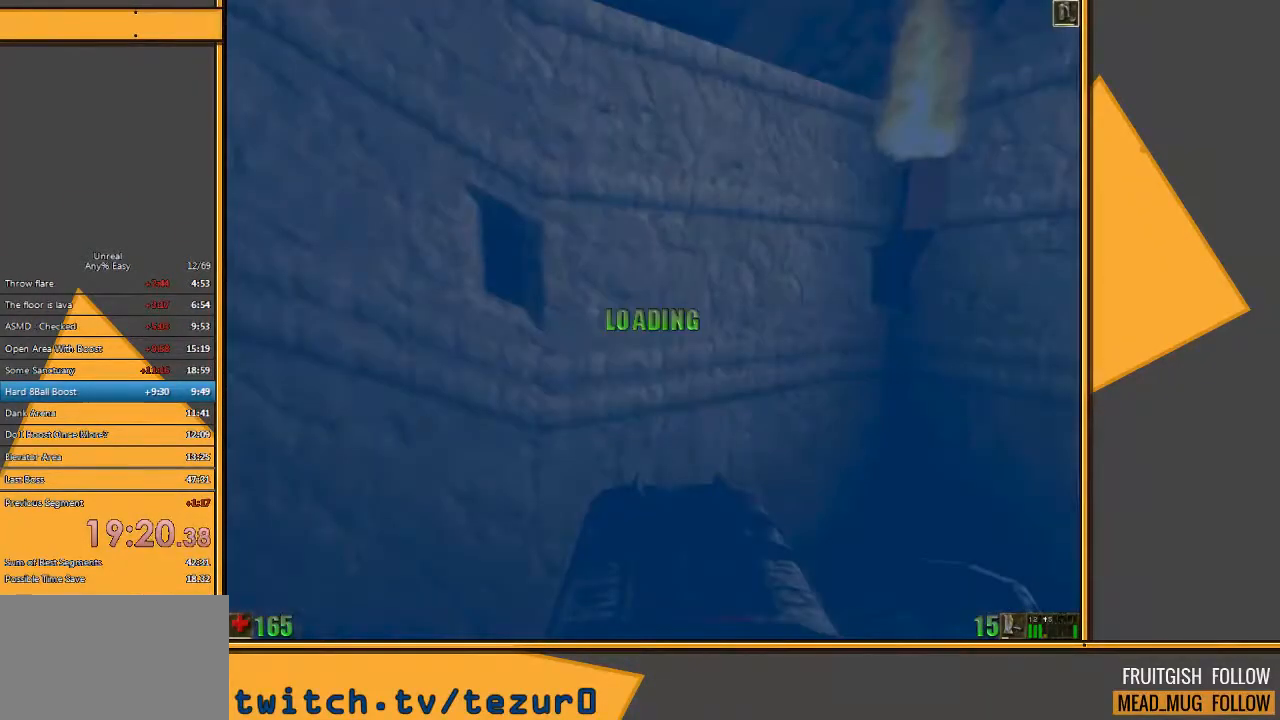
{"keys": ["w"], "mouse": [], "events": [[383, "w", "down"]]}
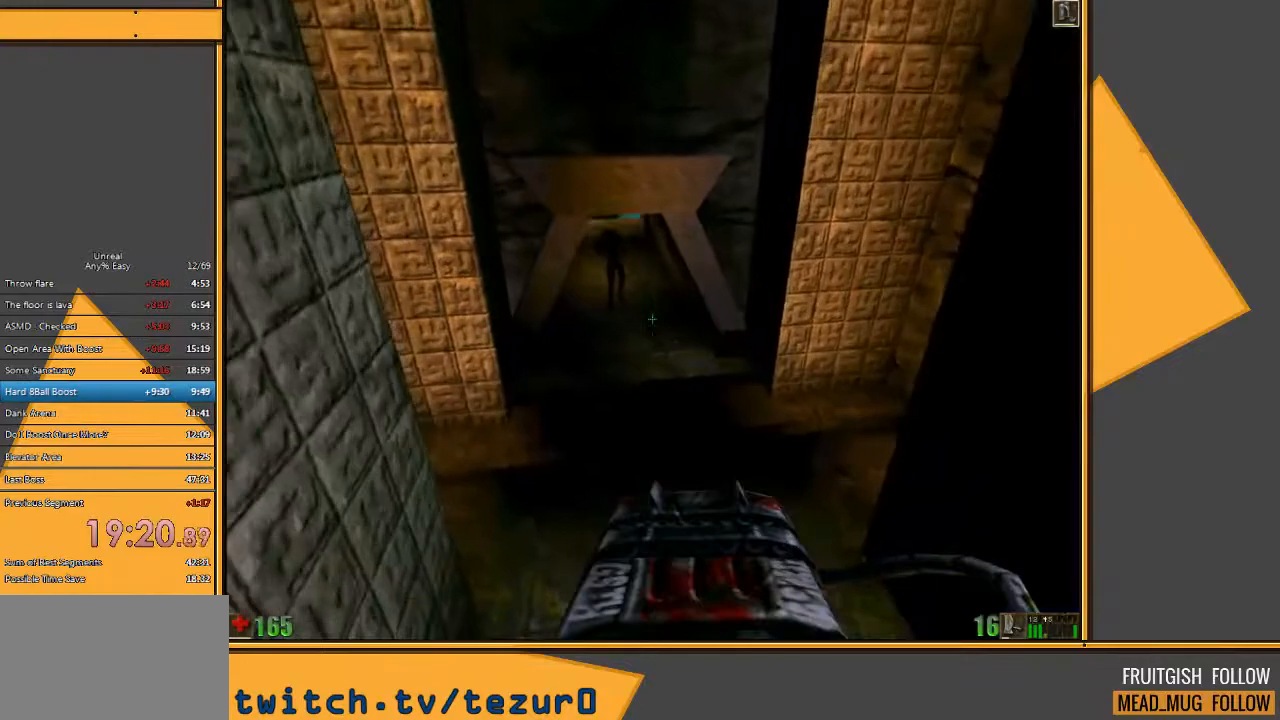
{"keys": ["w"], "mouse": [], "events": []}
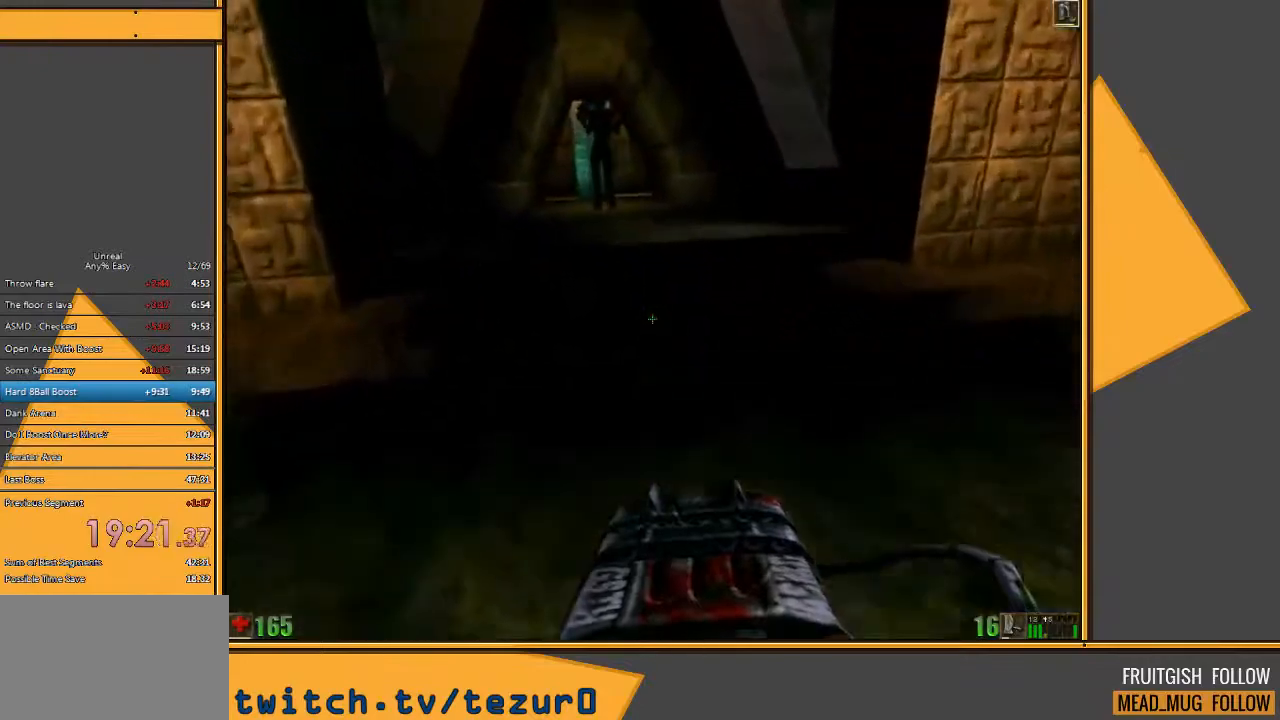
{"keys": ["w"], "mouse": [], "events": []}
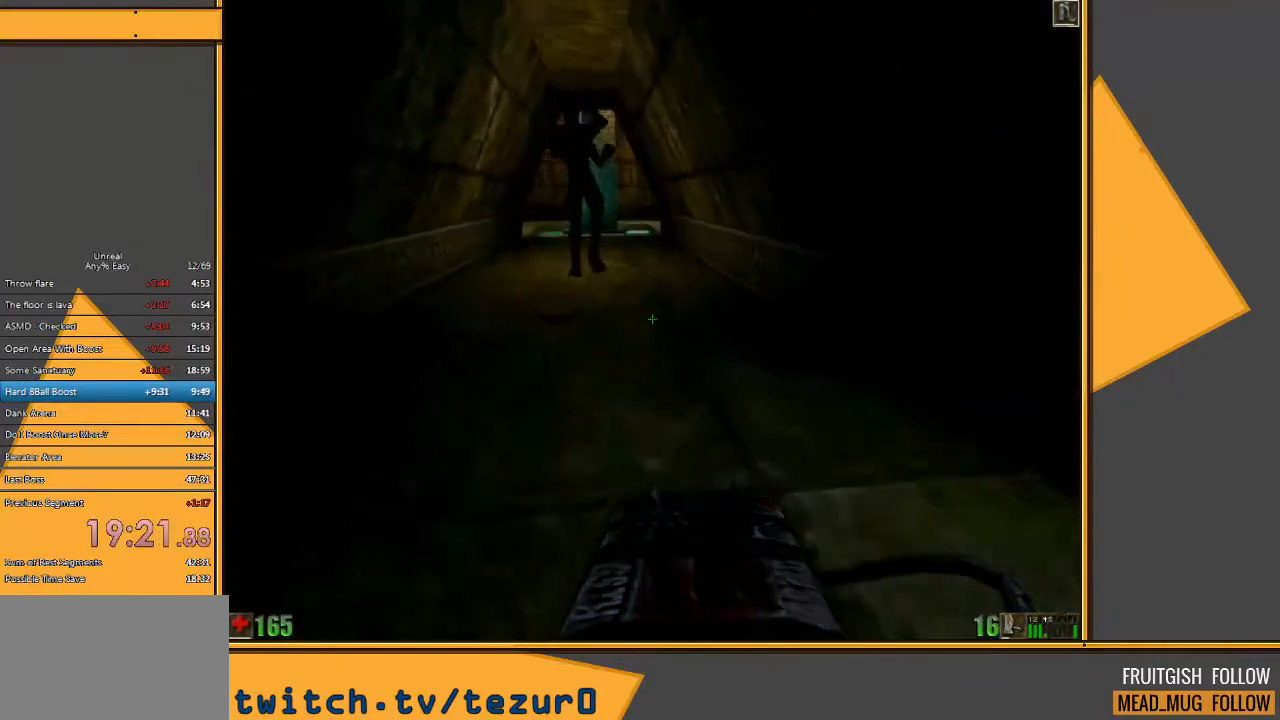
{"keys": [], "mouse": [], "events": [[333, "w", "up"]]}
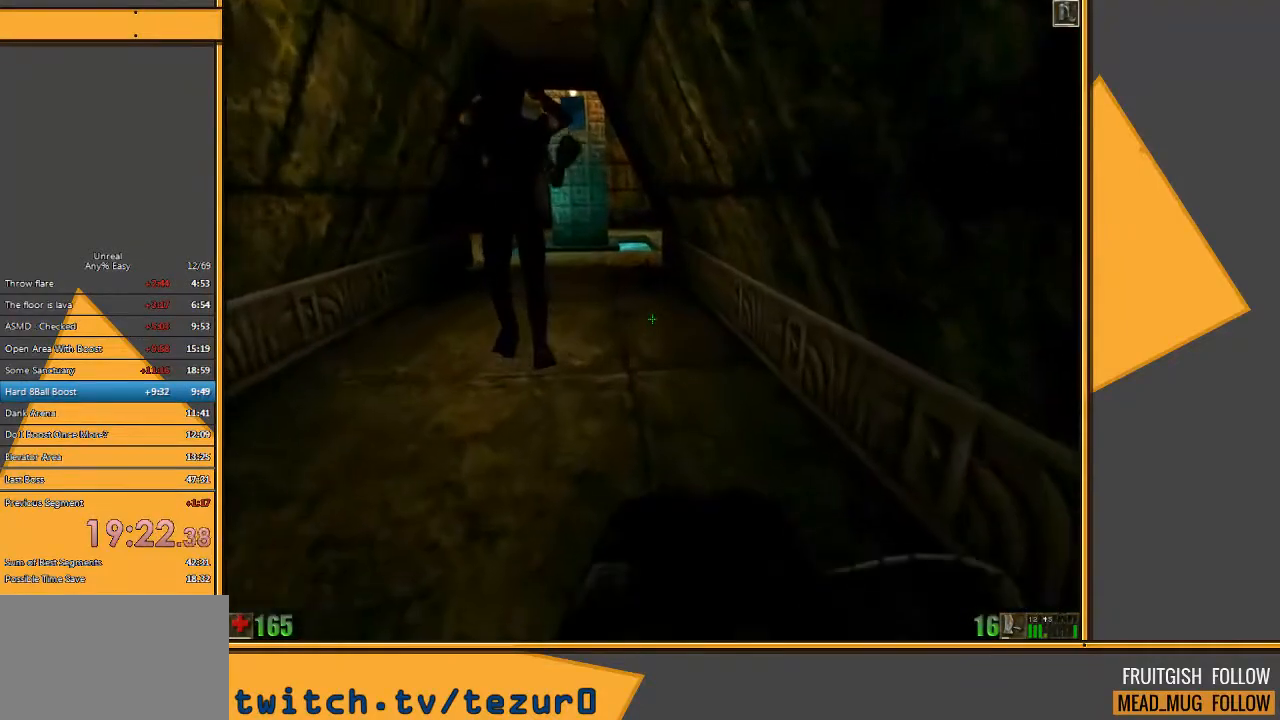
{"keys": ["w"], "mouse": [], "events": [[317, "q", "down"], [417, "q", "up"], [450, "w", "down"]]}
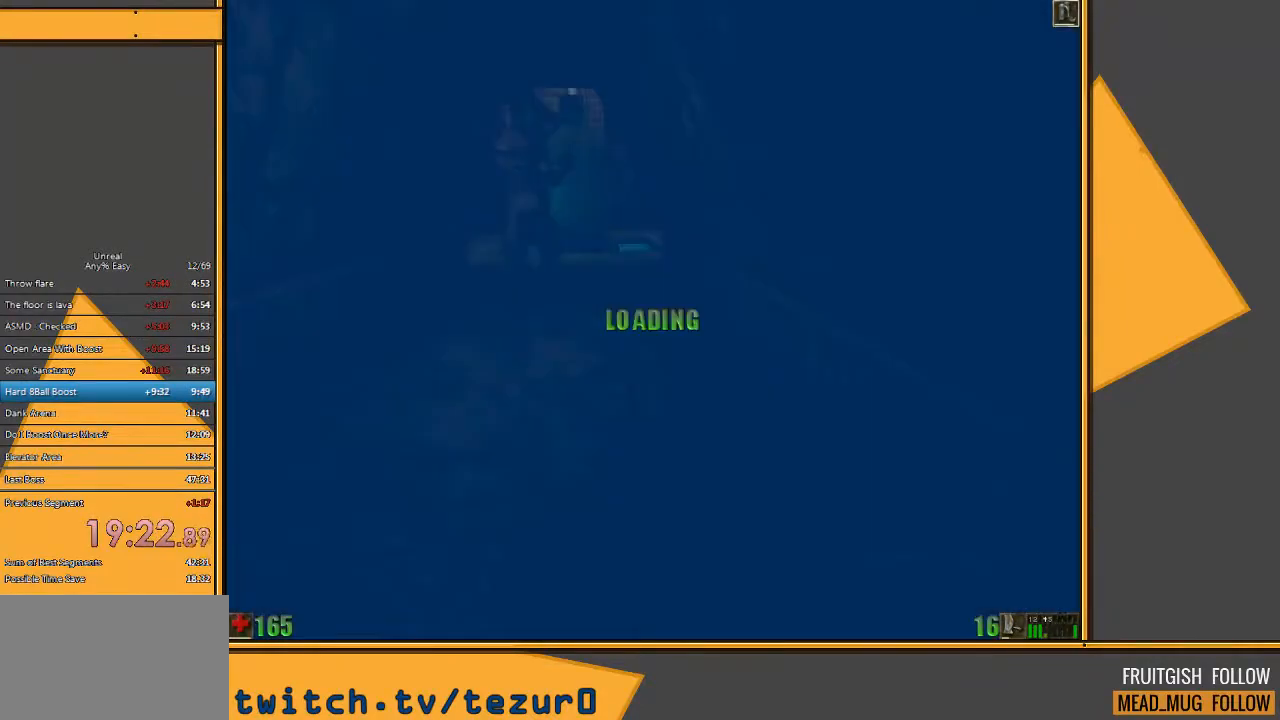
{"keys": ["w"], "mouse": [], "events": []}
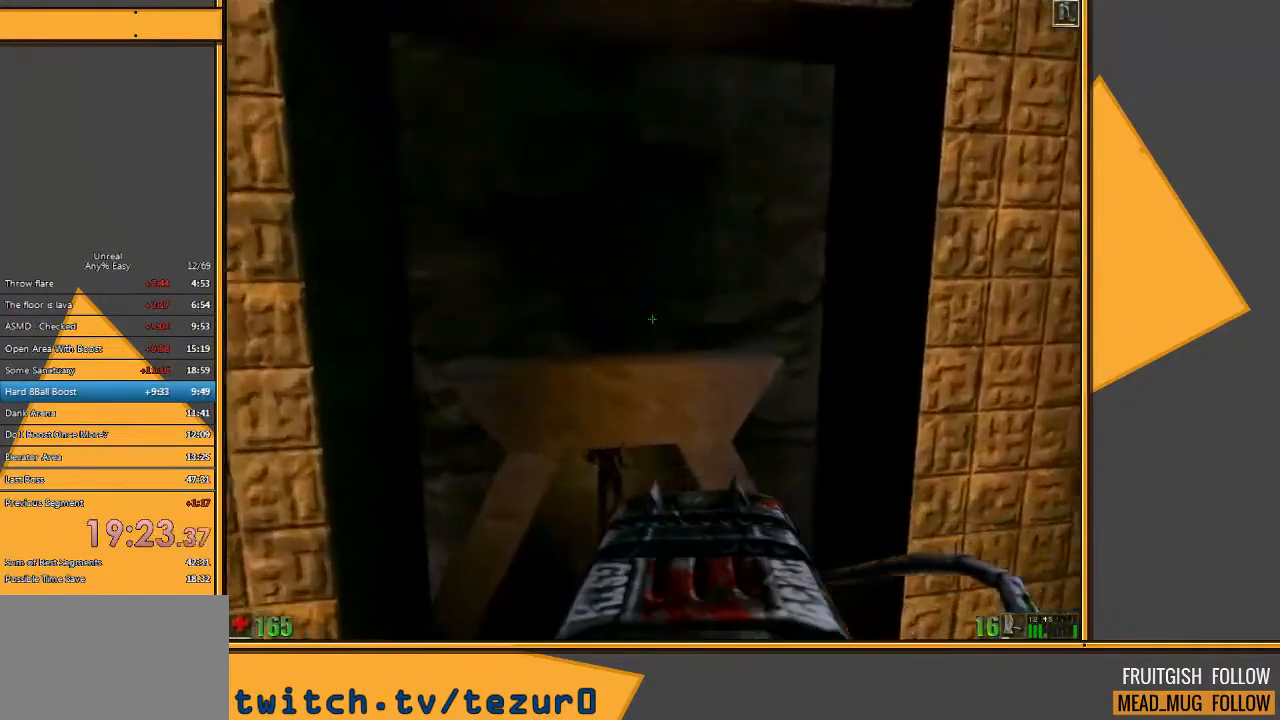
{"keys": [], "mouse": [], "events": [[100, "w", "up"]]}
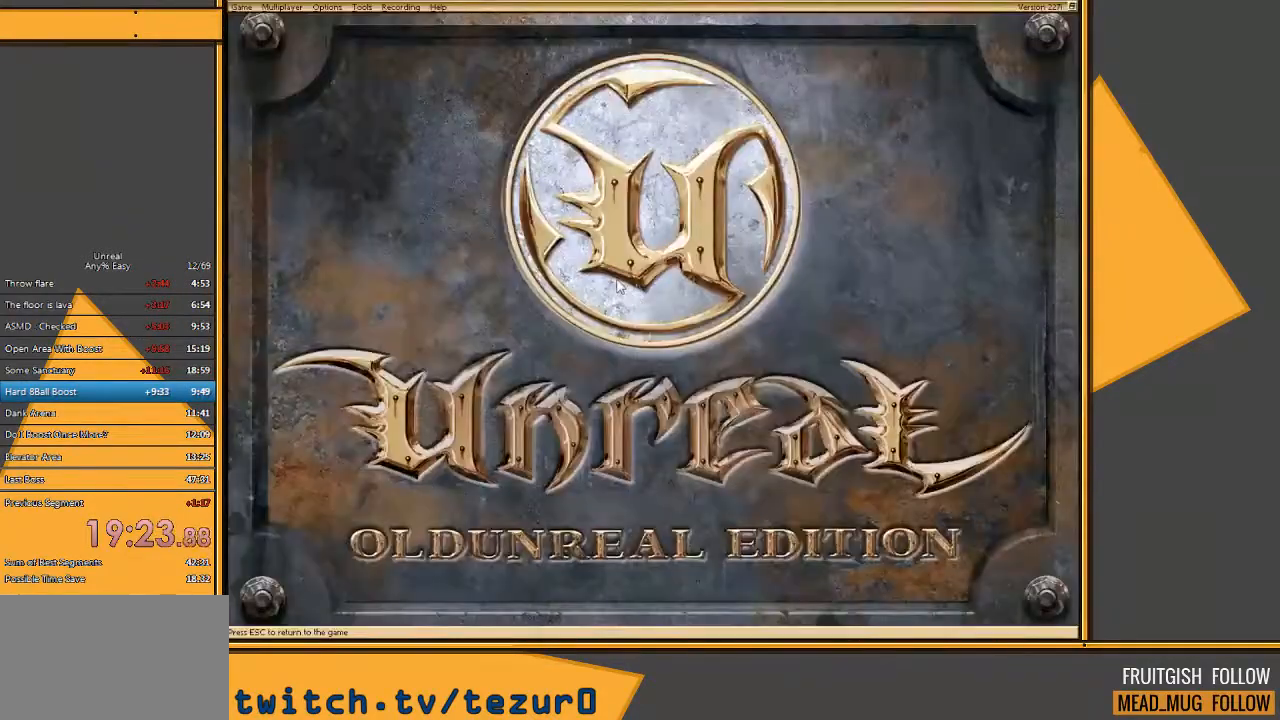
{"keys": [], "mouse": [], "events": []}
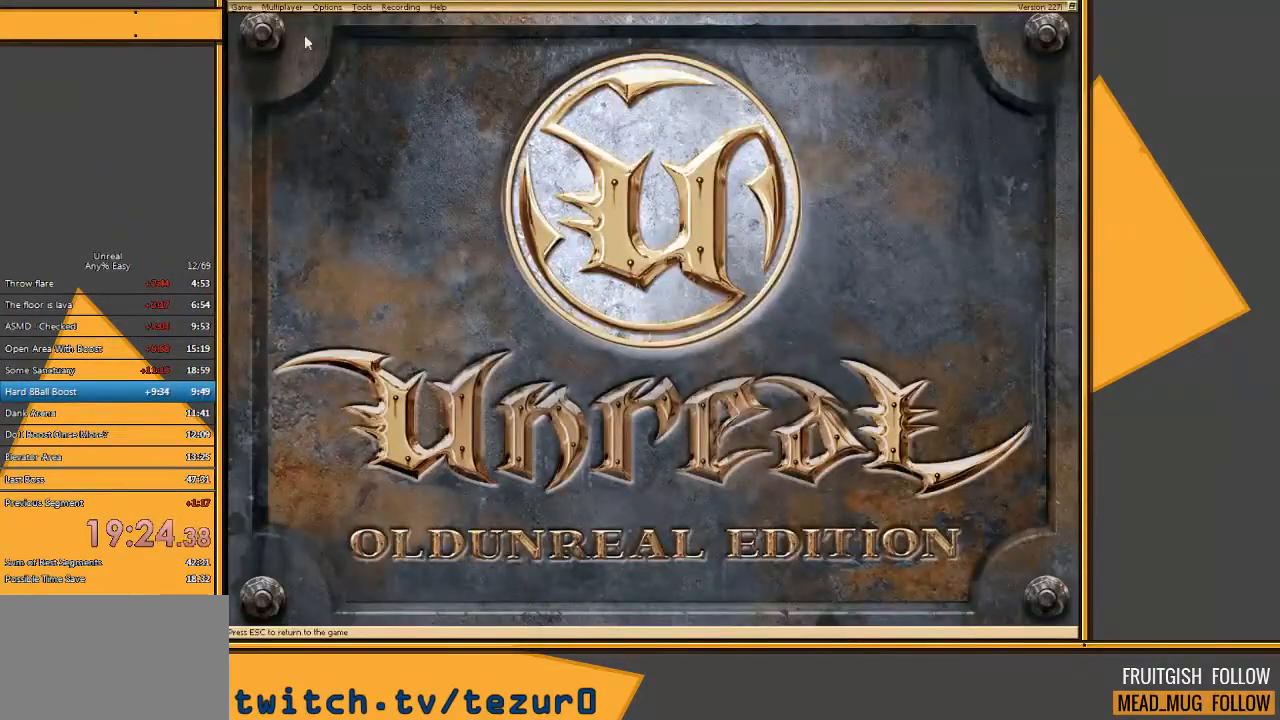
{"keys": [], "mouse": [], "events": [[383, "mouse_left", "down"], [483, "mouse_left", "up"]]}
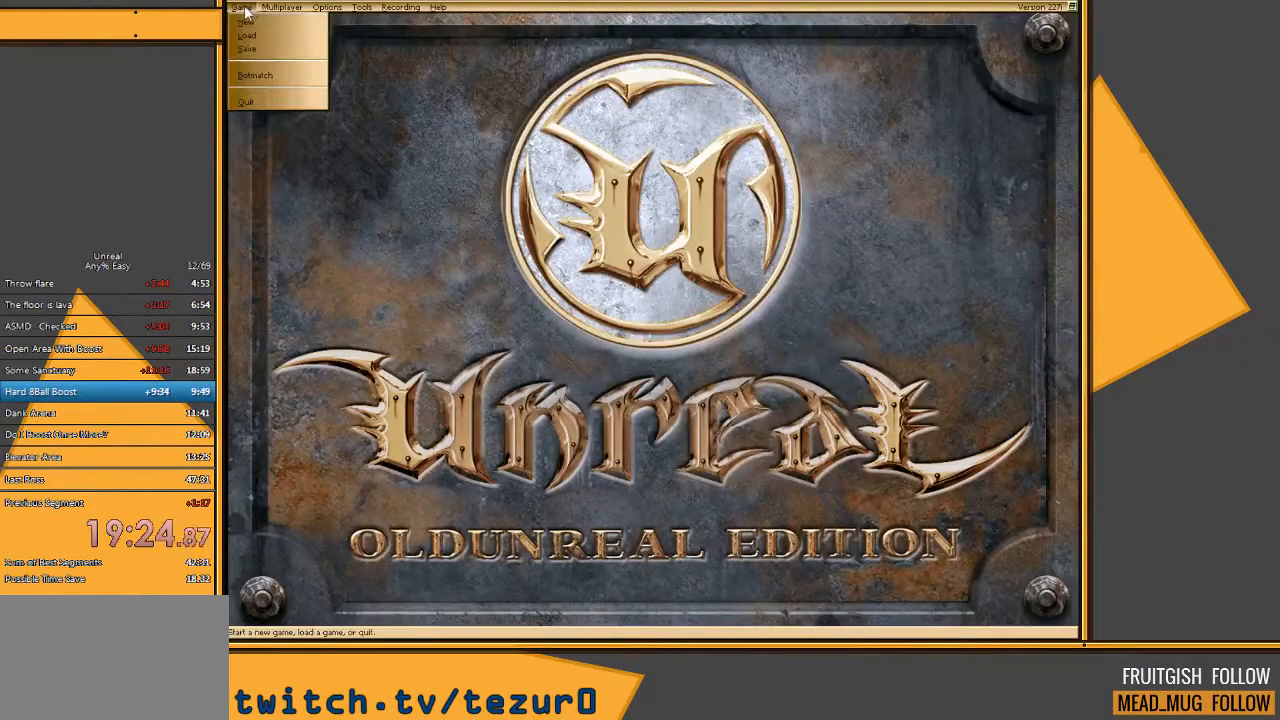
{"keys": [], "mouse": [], "events": [[367, "mouse_left", "down"], [500, "mouse_left", "up"]]}
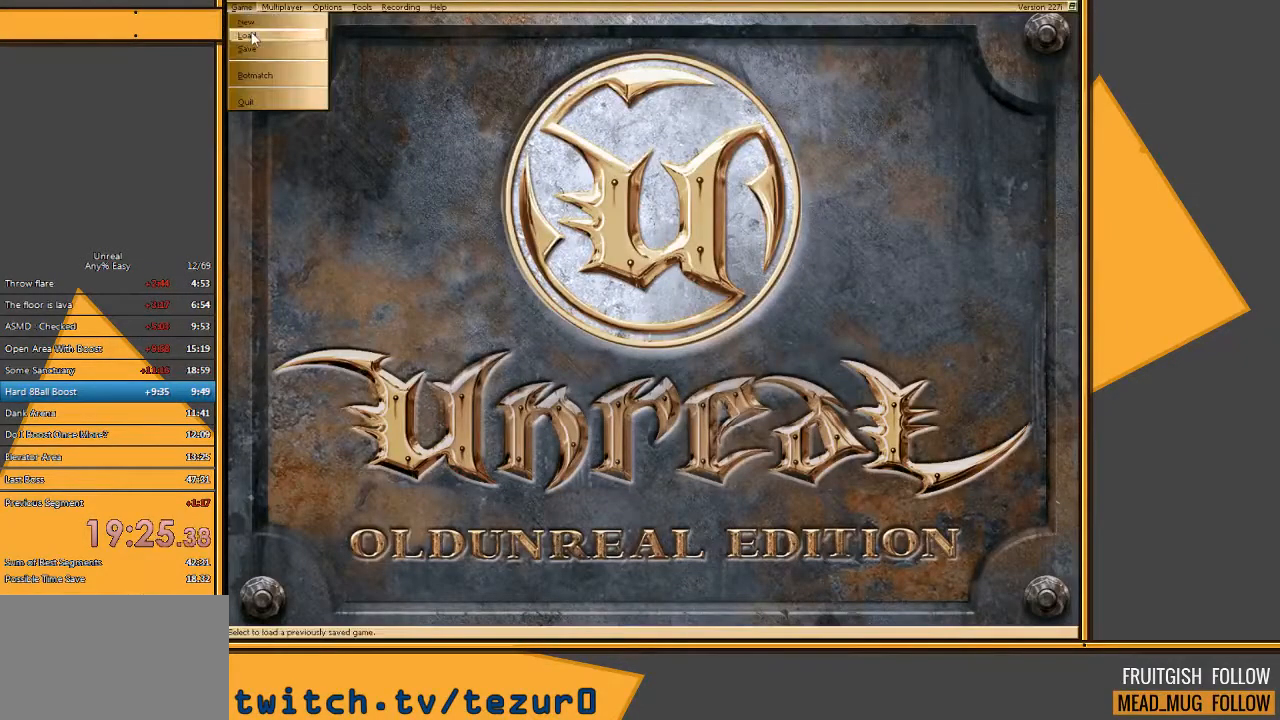
{"keys": [], "mouse": [], "events": []}
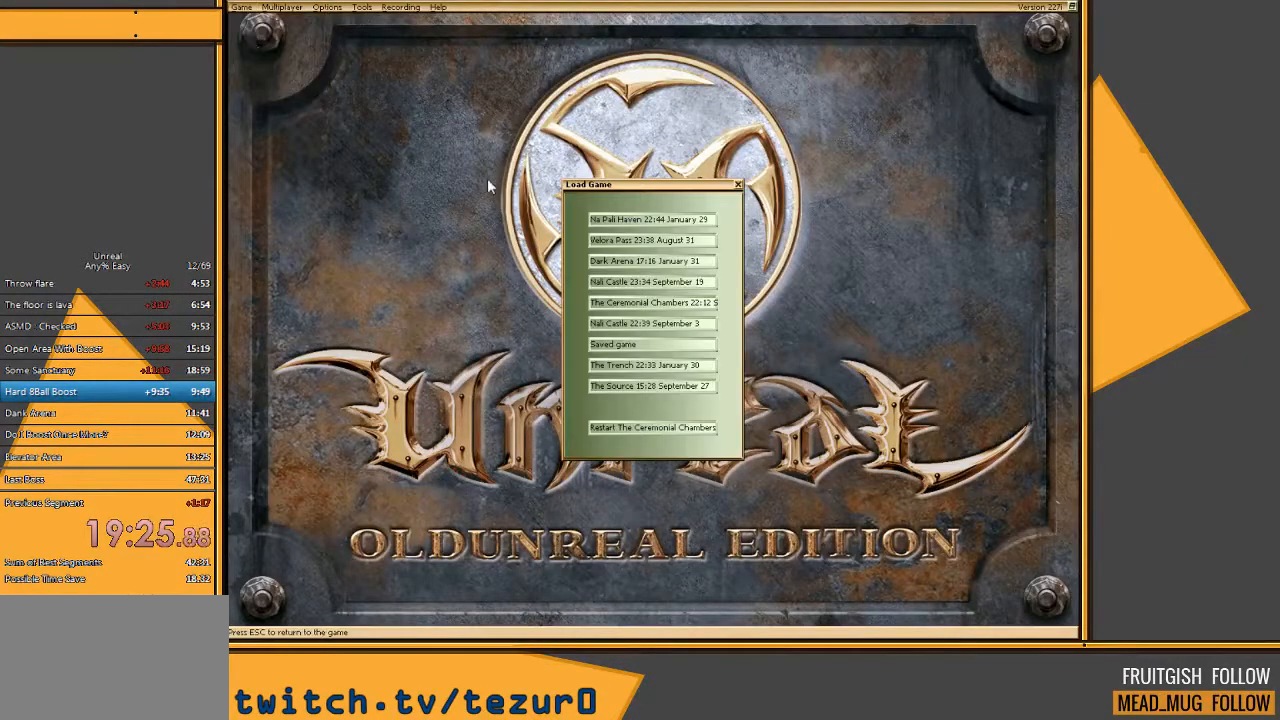
{"keys": [], "mouse": [], "events": []}
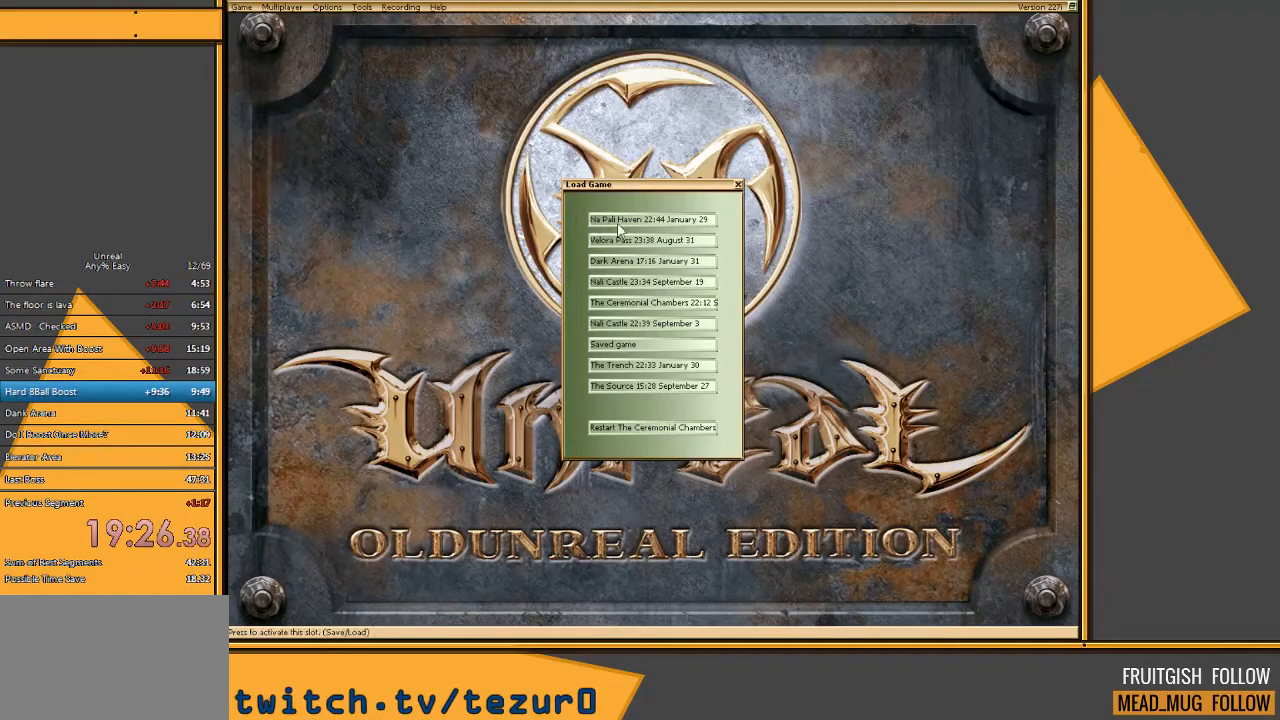
{"keys": [], "mouse": [], "events": []}
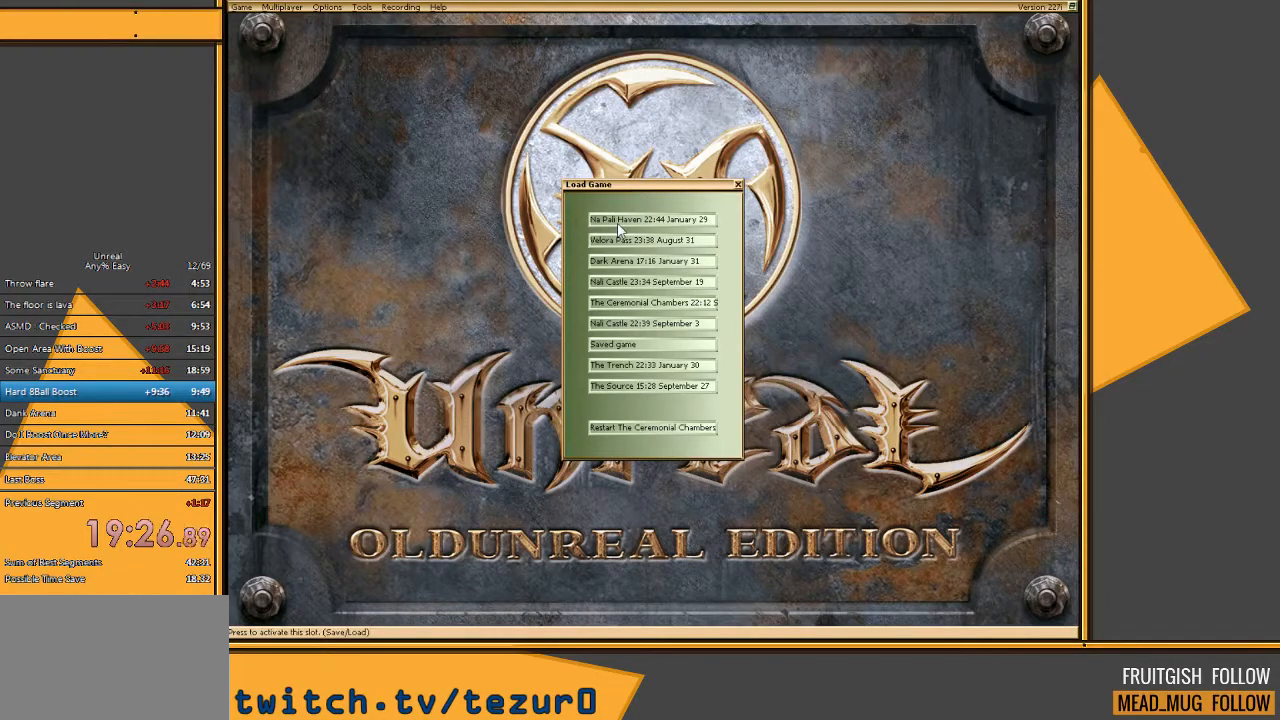
{"keys": [], "mouse": [], "events": []}
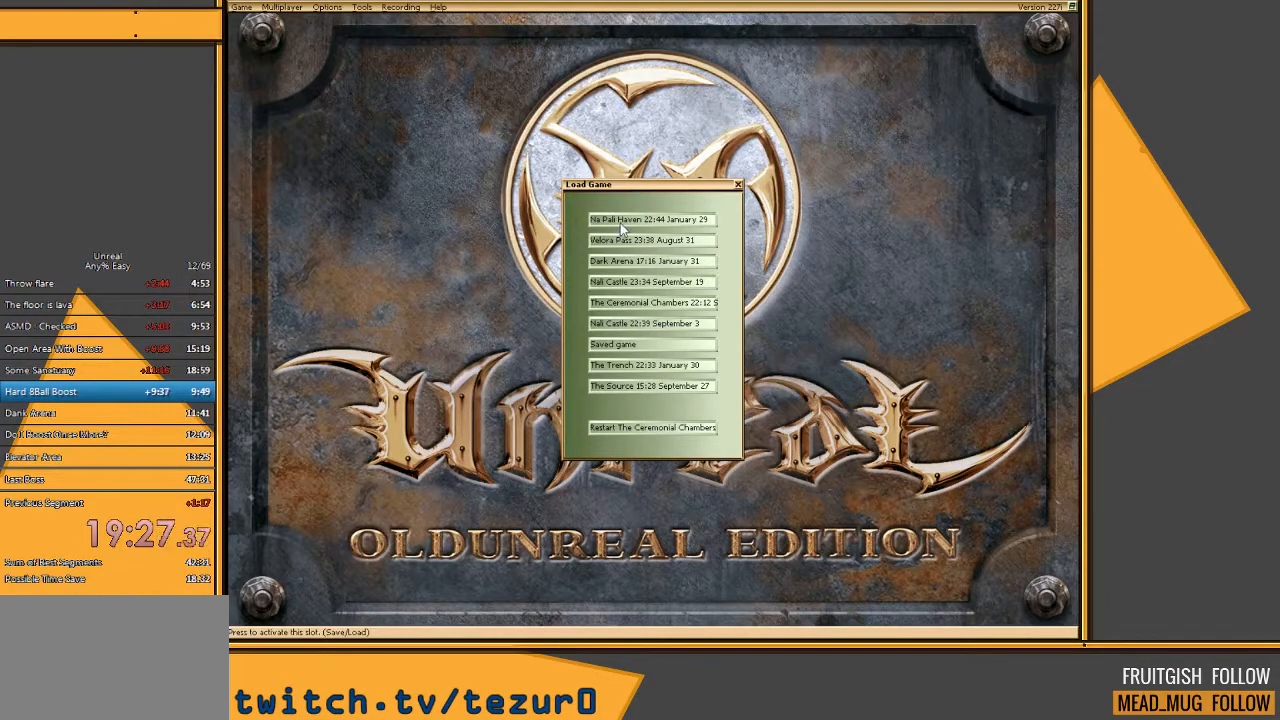
{"keys": [], "mouse": [], "events": []}
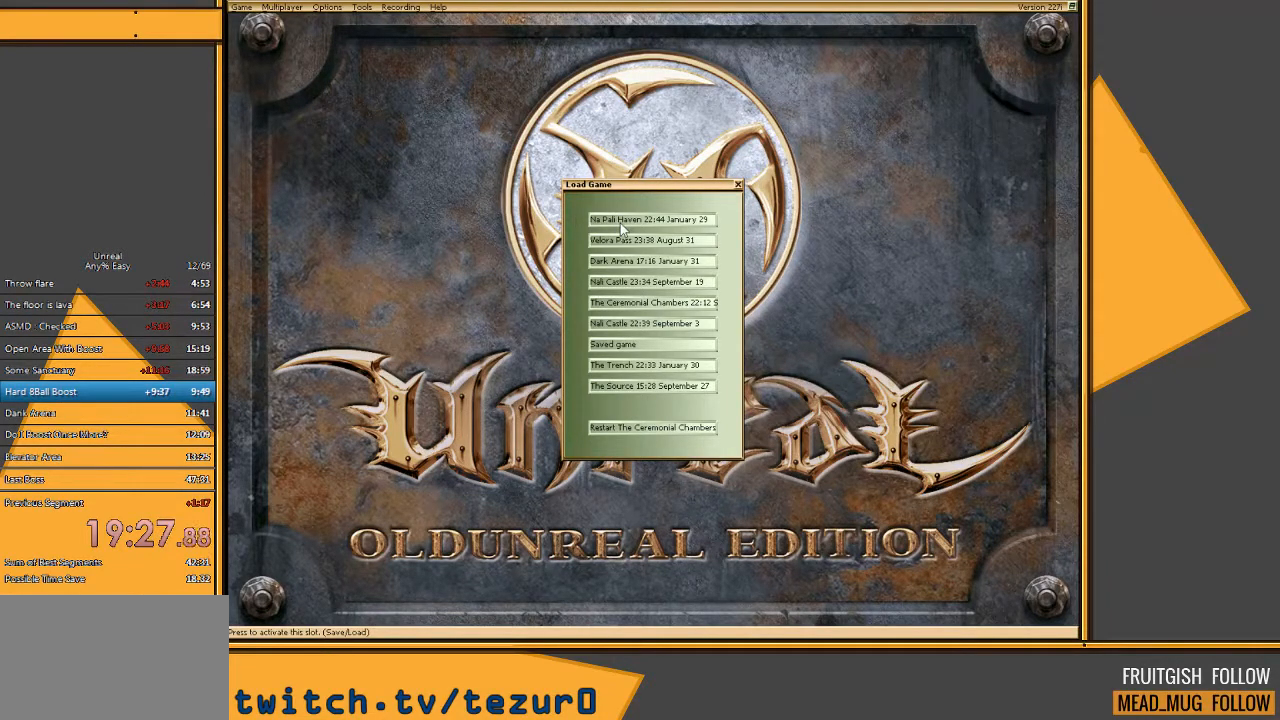
{"keys": [], "mouse": [], "events": []}
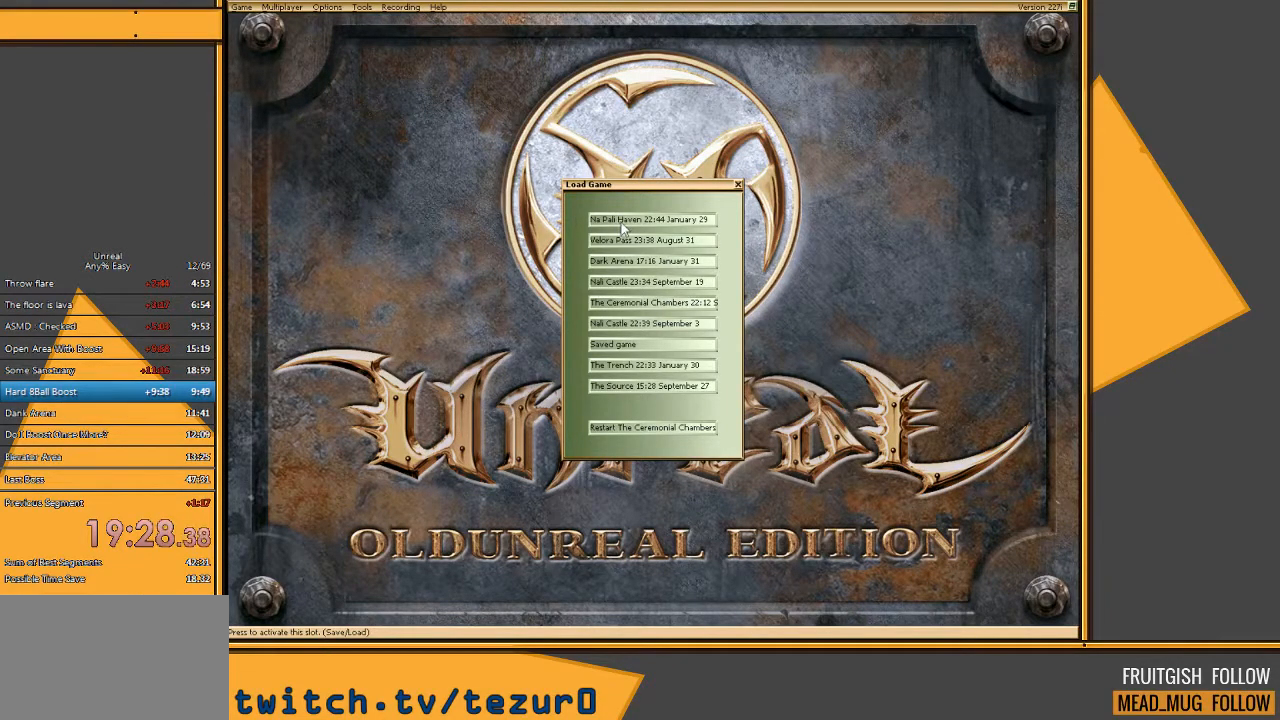
{"keys": [], "mouse": [], "events": []}
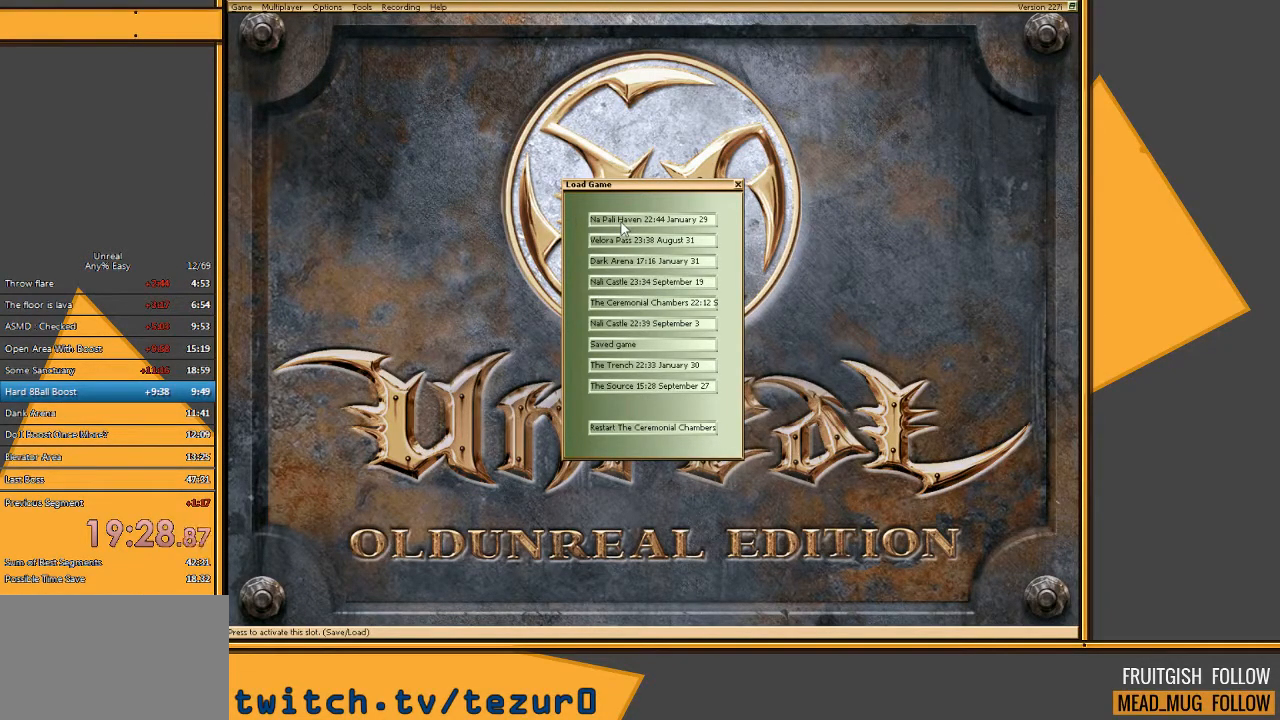
{"keys": [], "mouse": [], "events": []}